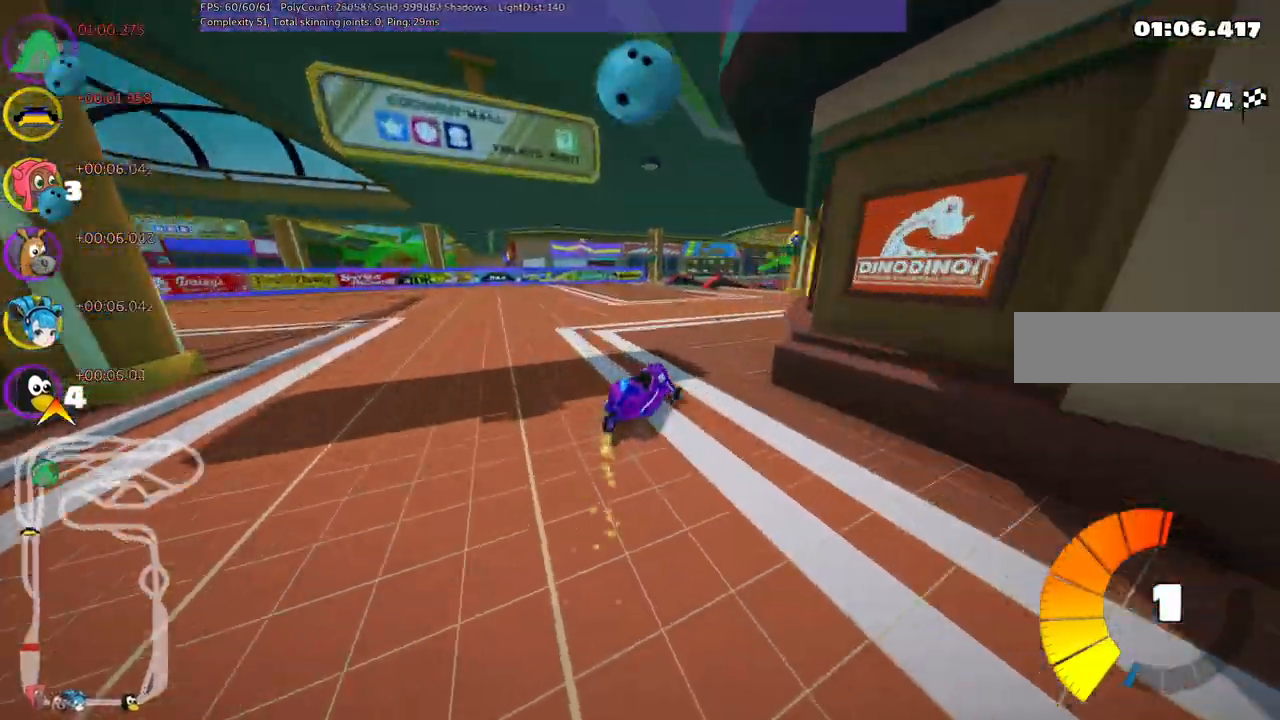
Gameplay with keyboard; each line is a JSON object with the keys held at the frame after it. "events" lists presses ("down") and releases ("up") of ".", "alt_r", "b", "c", "comma", "ctrl_r", "d", "down", "f", "g", "h", "j", "k", "l", "left", "m", "n", "quote", "return", "right", "semicolon", "shift_r", "space", "super", "up" and "v" between this image and that frame as [ms after this image, input, new state], when the widget could be followed in between. No other keys are recorded. Mouse input is not recorded. Not read: /.
{"keys": ["n", "up"], "events": [[350, "m", "up"], [383, "left", "up"], [383, "right", "up"], [483, "n", "down"]]}
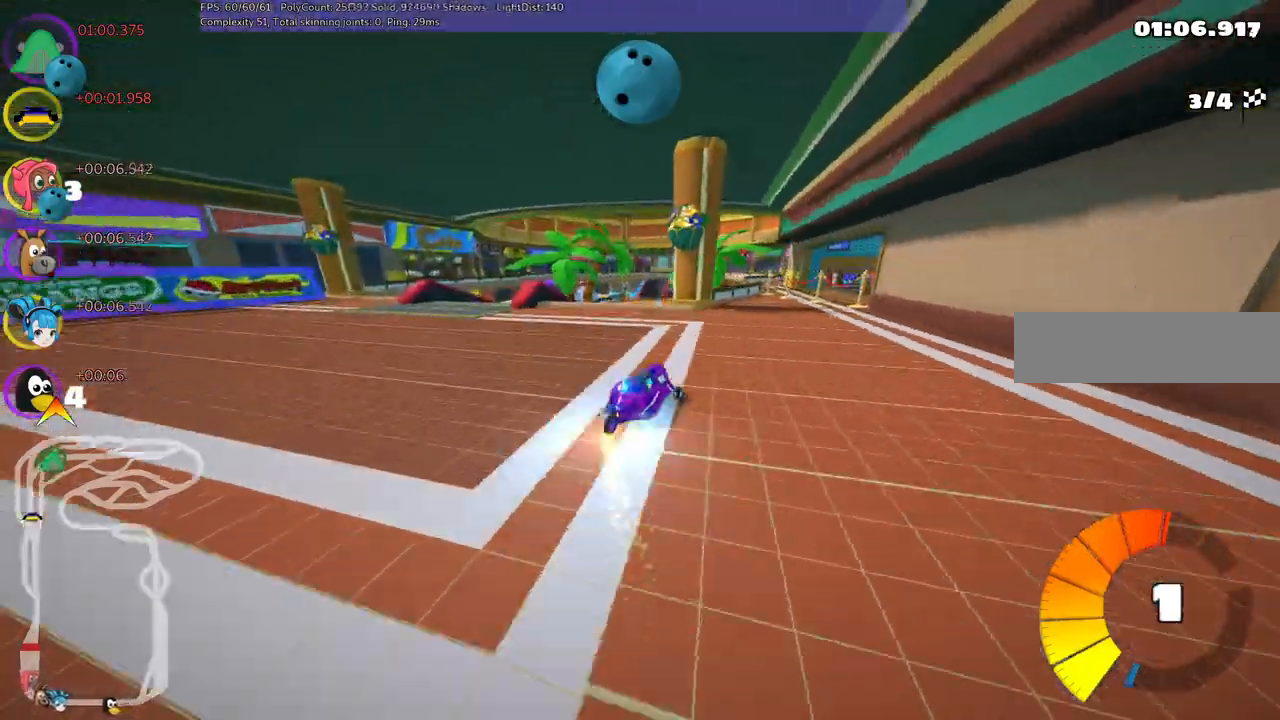
{"keys": ["m", "up"], "events": [[217, "left", "down"], [217, "n", "up"], [400, "m", "down"], [500, "left", "up"]]}
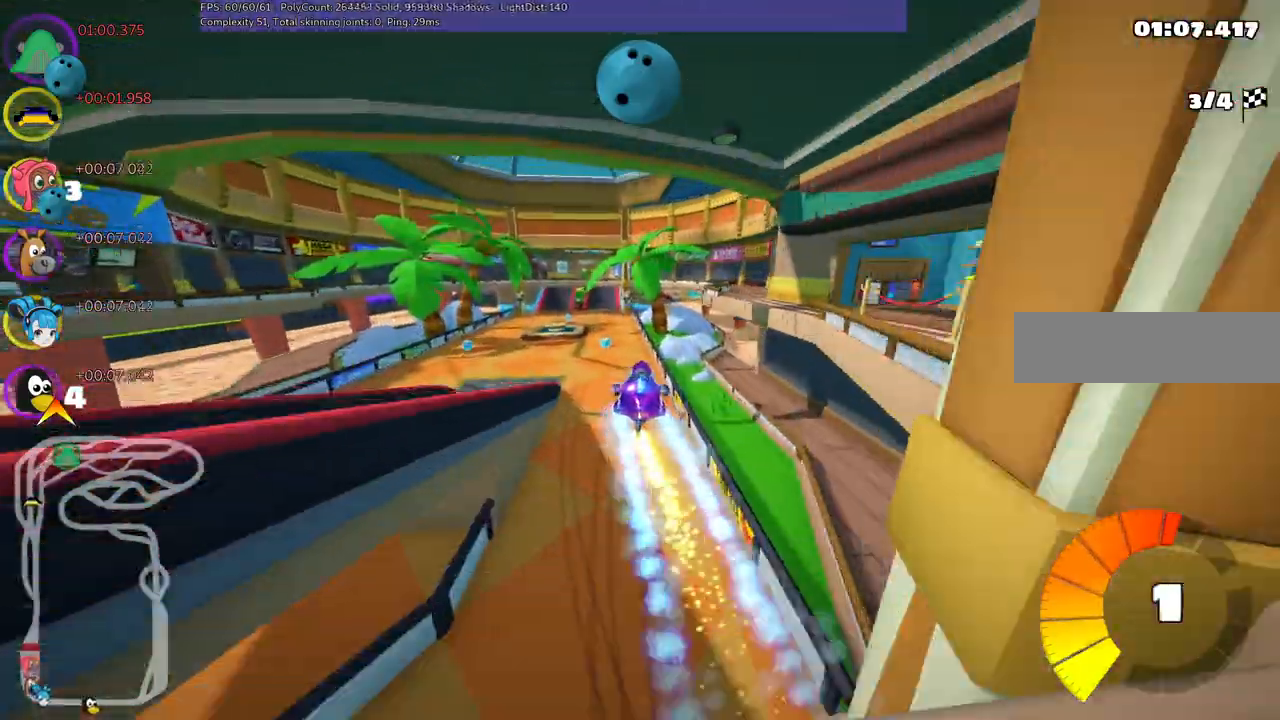
{"keys": ["up"], "events": [[50, "m", "up"]]}
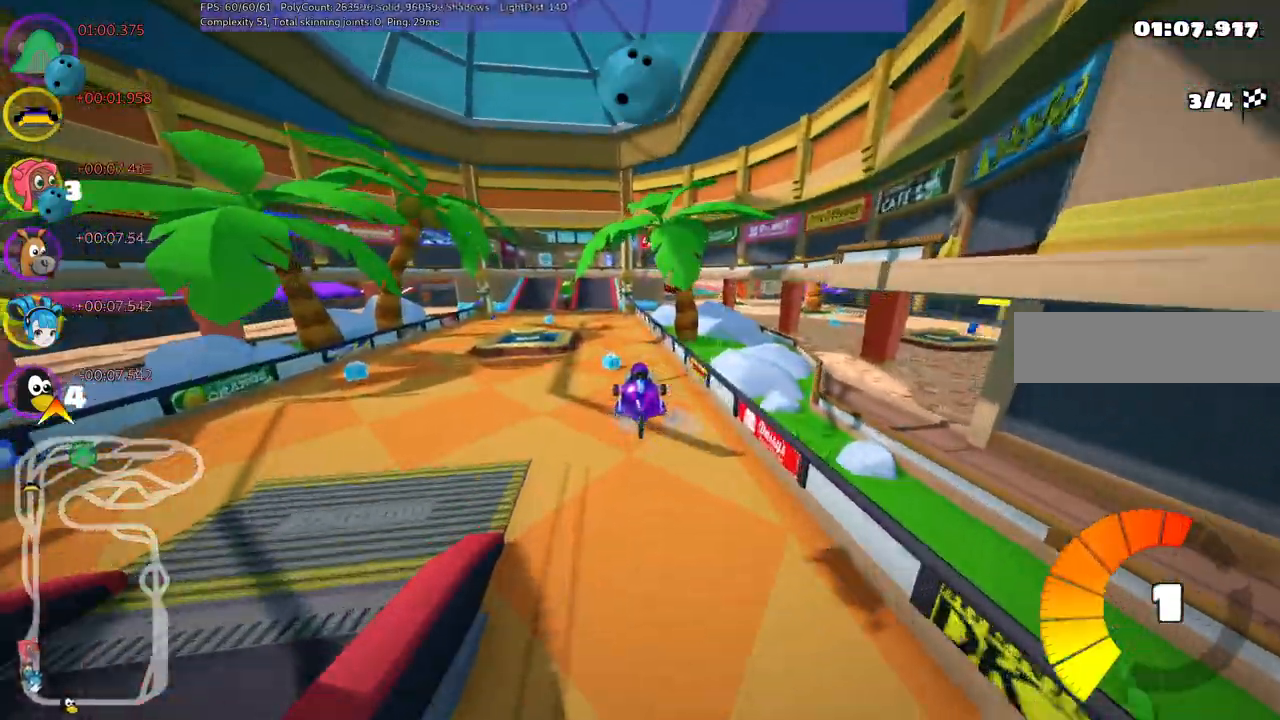
{"keys": ["up"]}
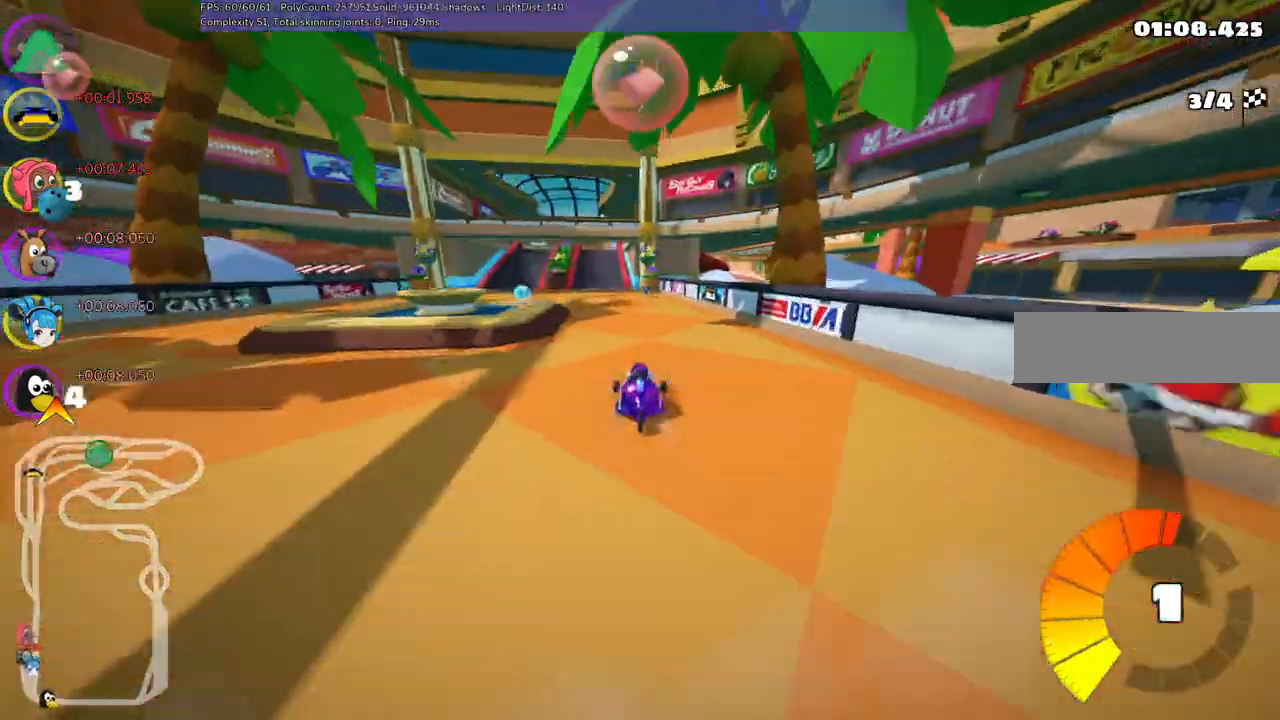
{"keys": ["left", "up"], "events": [[217, "left", "down"]]}